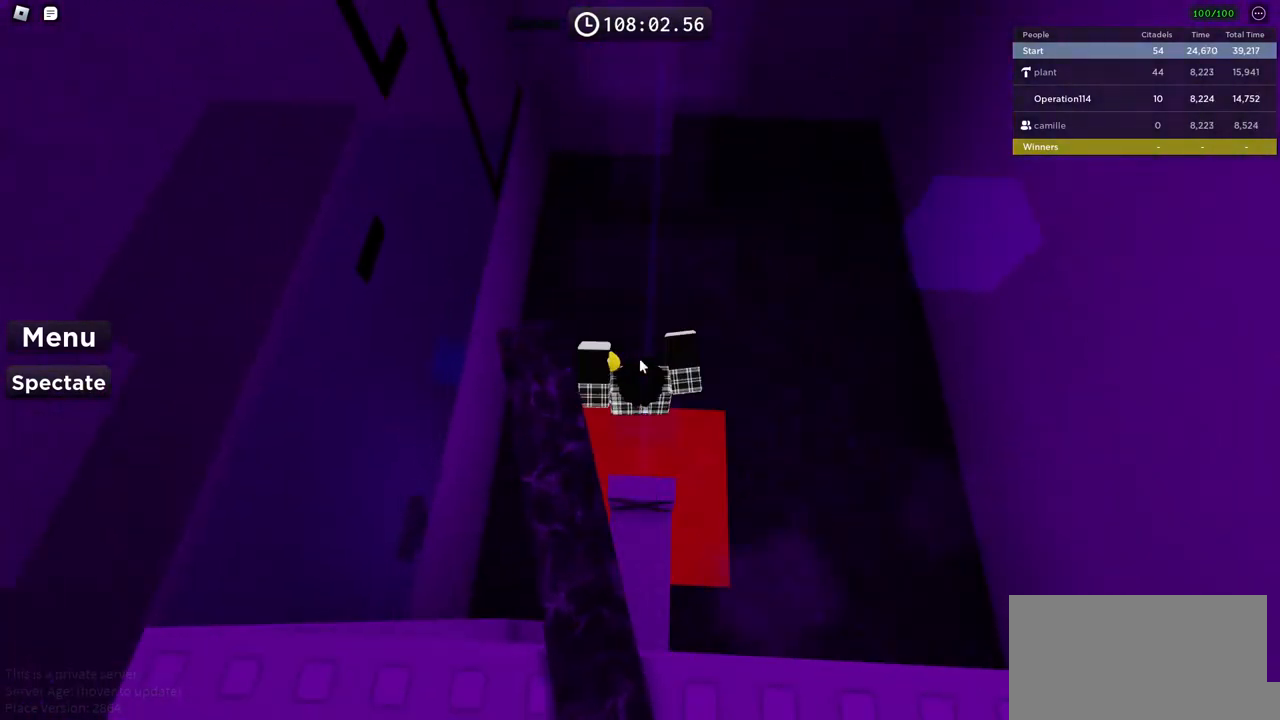
Gameplay with keyboard; each line is a JSON object with the keys held at the frame after it. "events" lists presses ("down") and releases ("up") of "a", "ctrl", "d", "e", "f", "q", "r", "s", "shift", "space", "tab" and "w" between this image and that frame as [ms after this image, input, new state], when the widget could be followed in between. No other keys are recorded. Mouse input is not recorded.
{"keys": ["w"], "events": [[150, "w", "down"], [217, "w", "up"], [500, "w", "down"]]}
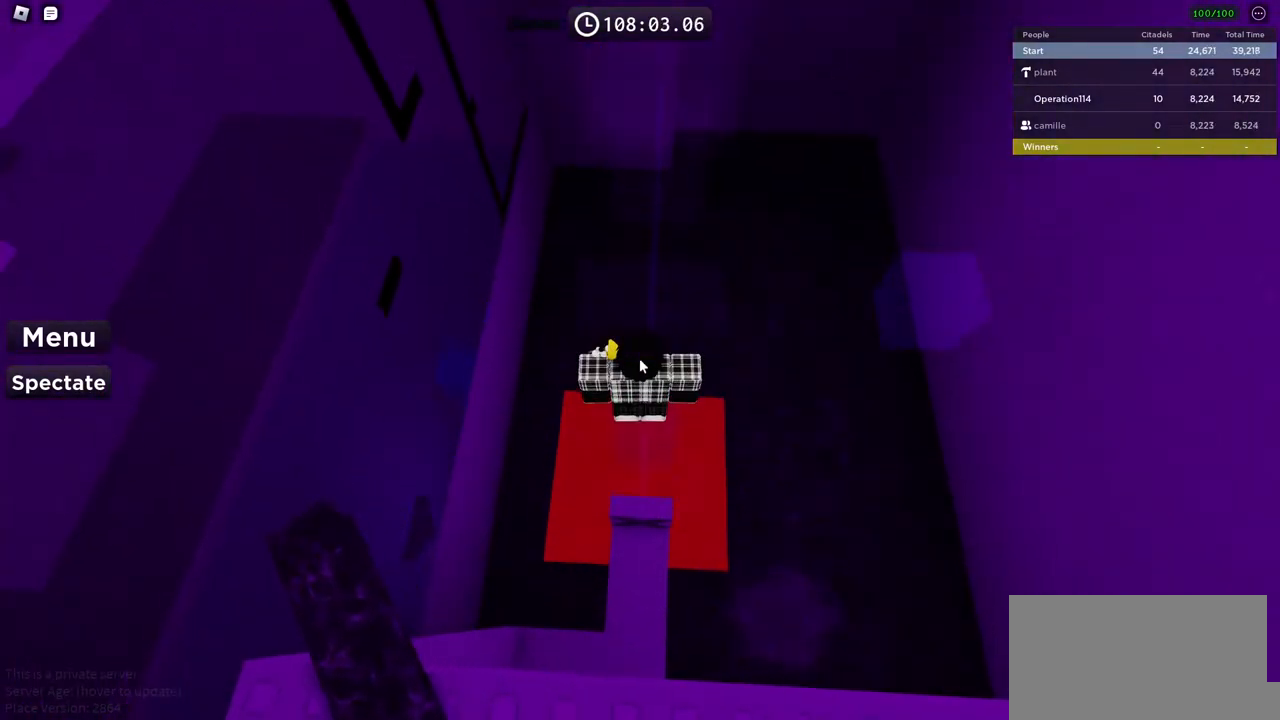
{"keys": [], "events": [[34, "space", "down"], [217, "space", "up"], [217, "w", "up"], [334, "w", "down"], [417, "w", "up"]]}
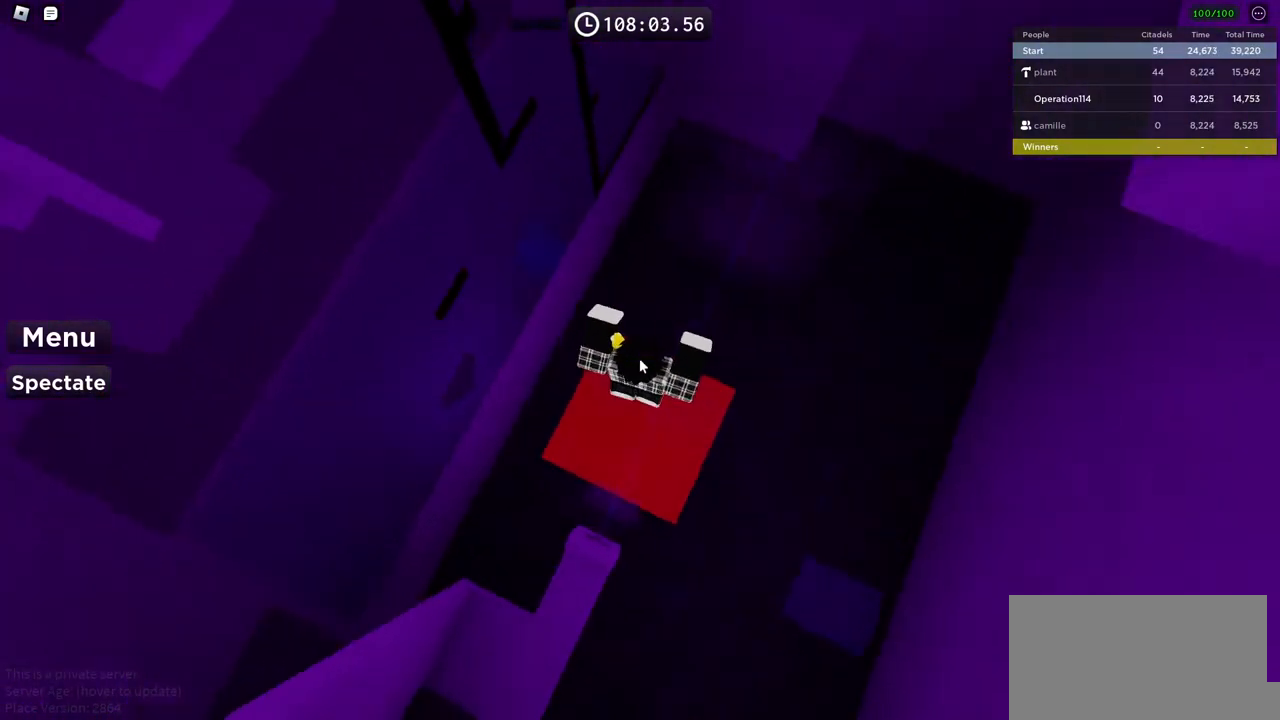
{"keys": [], "events": [[367, "shift", "down"], [500, "shift", "up"]]}
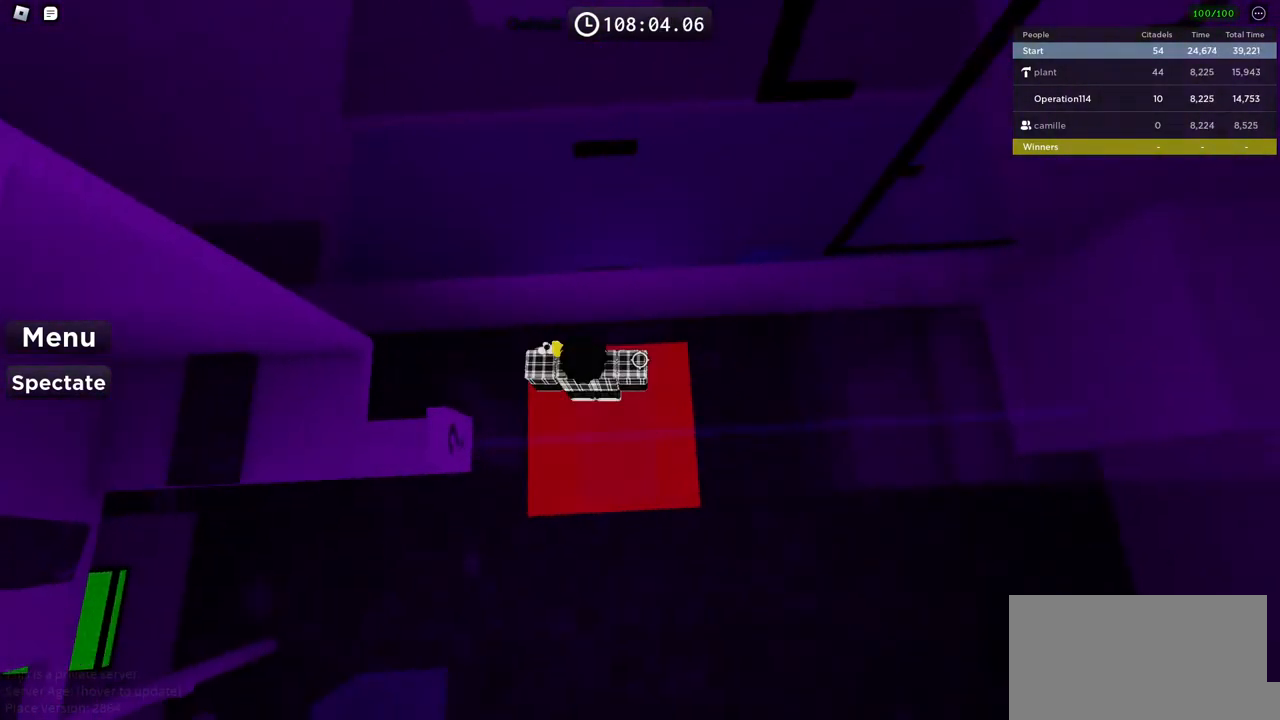
{"keys": ["d"], "events": [[484, "d", "down"]]}
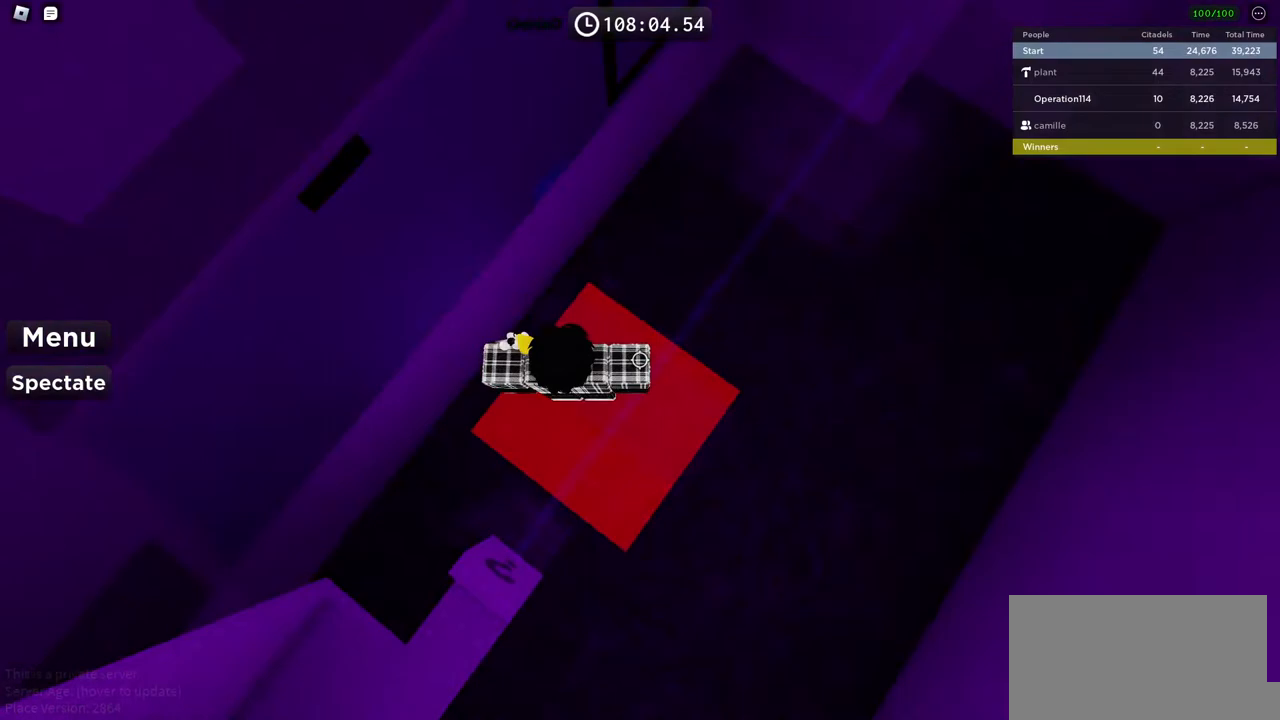
{"keys": ["d", "space"], "events": [[67, "d", "up"], [250, "d", "down"], [417, "space", "down"]]}
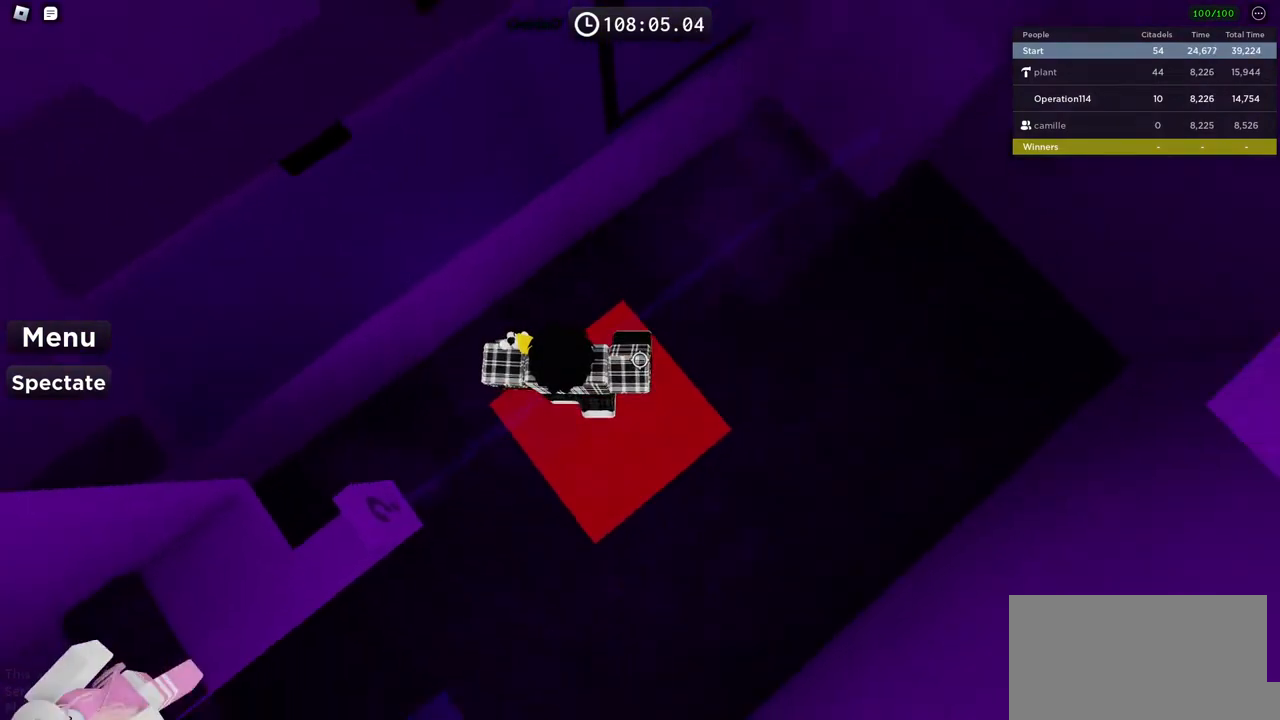
{"keys": ["d", "w"], "events": [[34, "space", "up"], [317, "w", "down"]]}
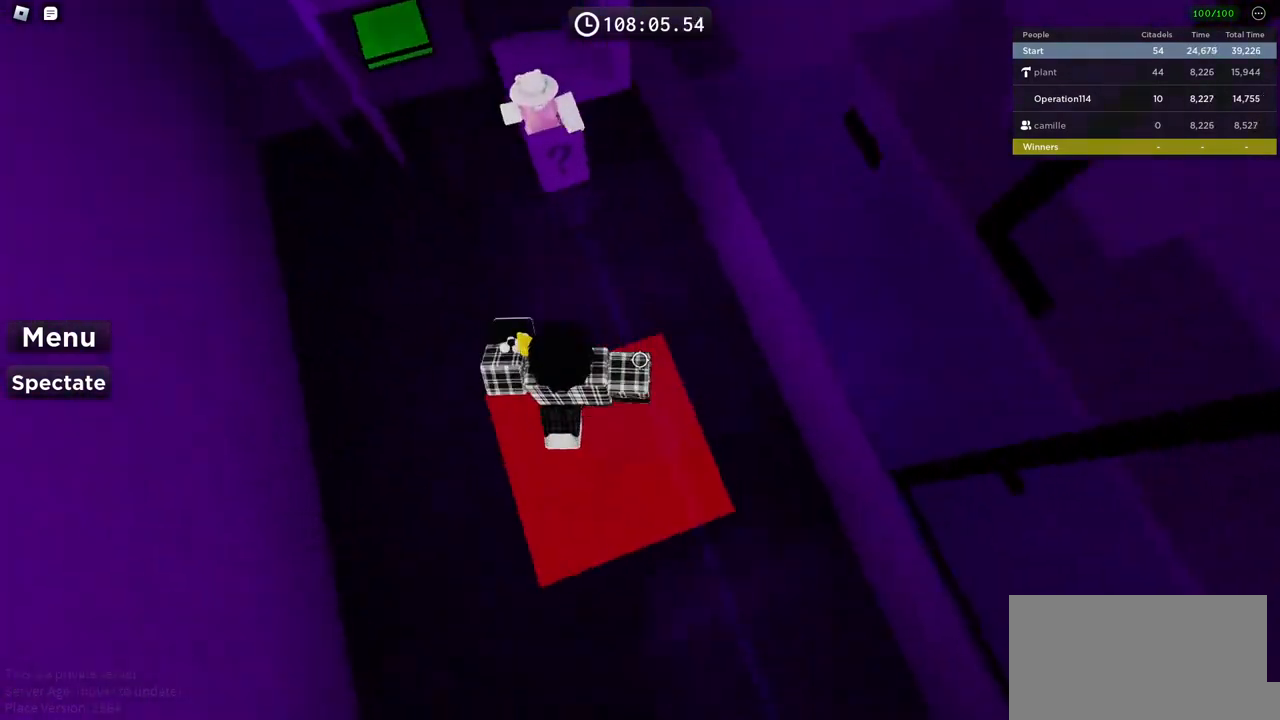
{"keys": ["w"], "events": [[50, "w", "up"], [67, "d", "up"], [150, "s", "down"], [234, "space", "down"], [267, "s", "up"], [367, "w", "down"], [417, "space", "up"]]}
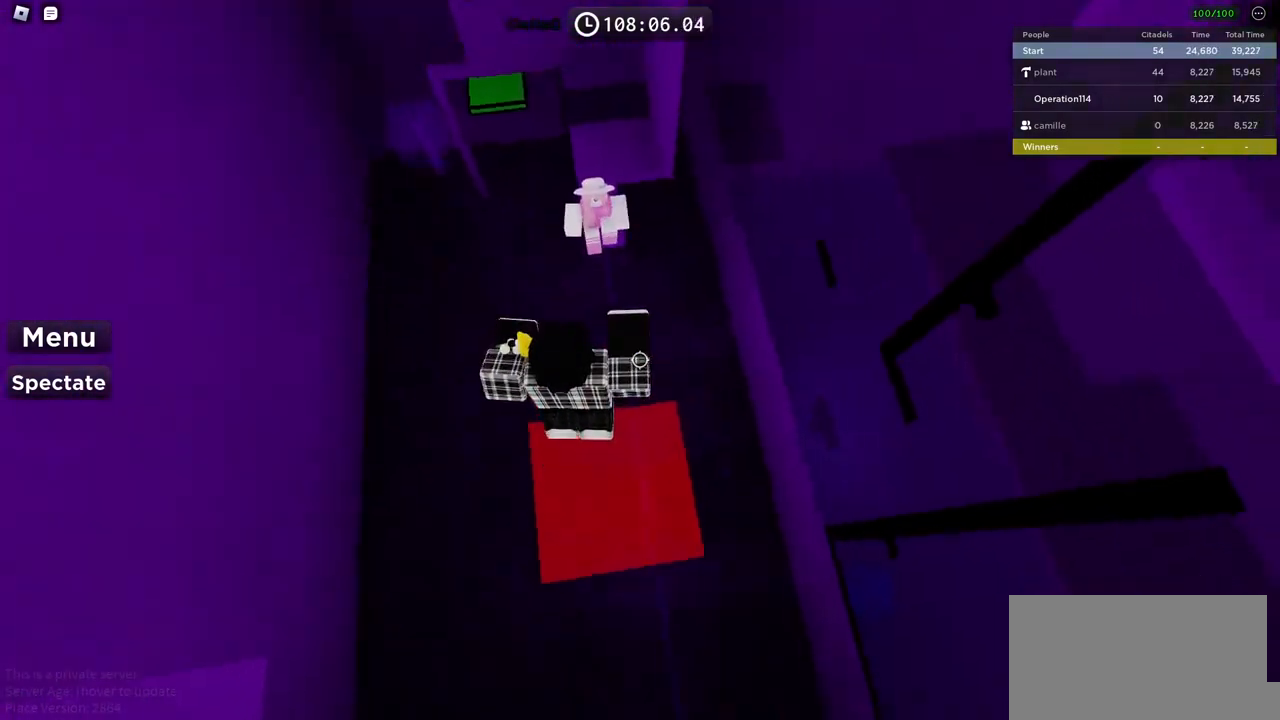
{"keys": ["shift"], "events": [[150, "w", "up"], [484, "shift", "down"]]}
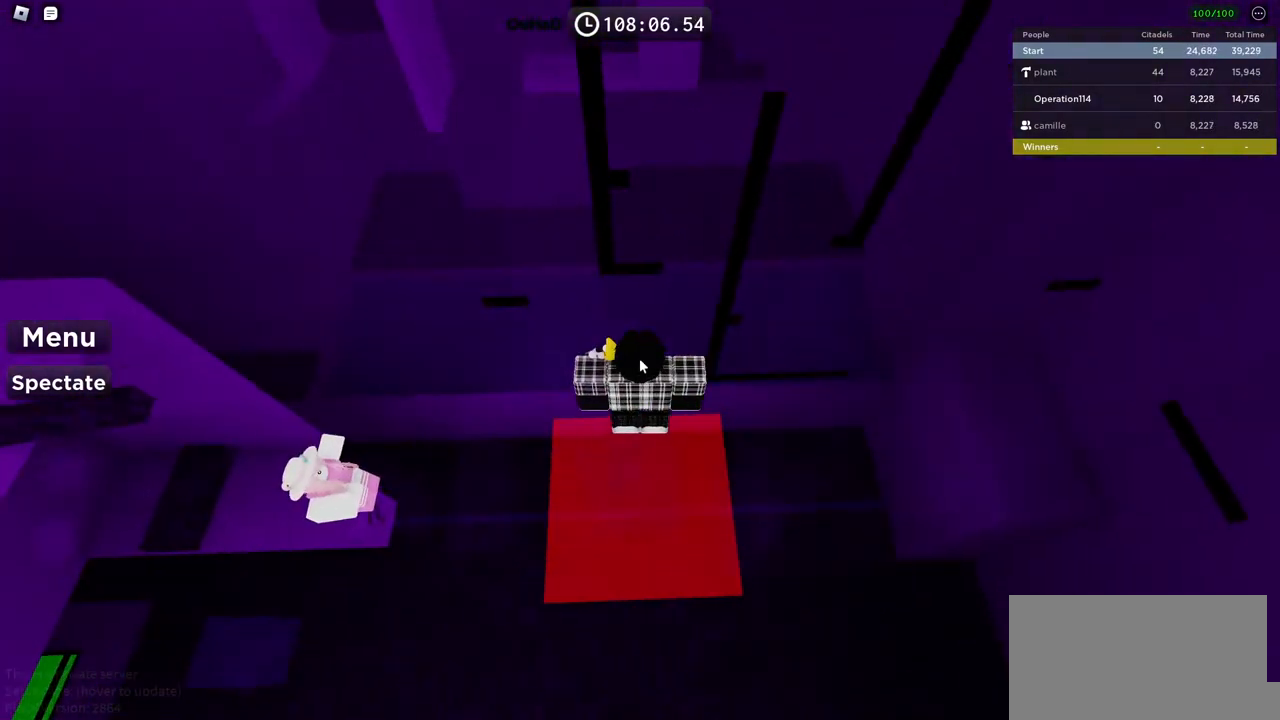
{"keys": ["d"], "events": [[84, "shift", "up"], [250, "d", "down"], [300, "space", "down"], [500, "space", "up"]]}
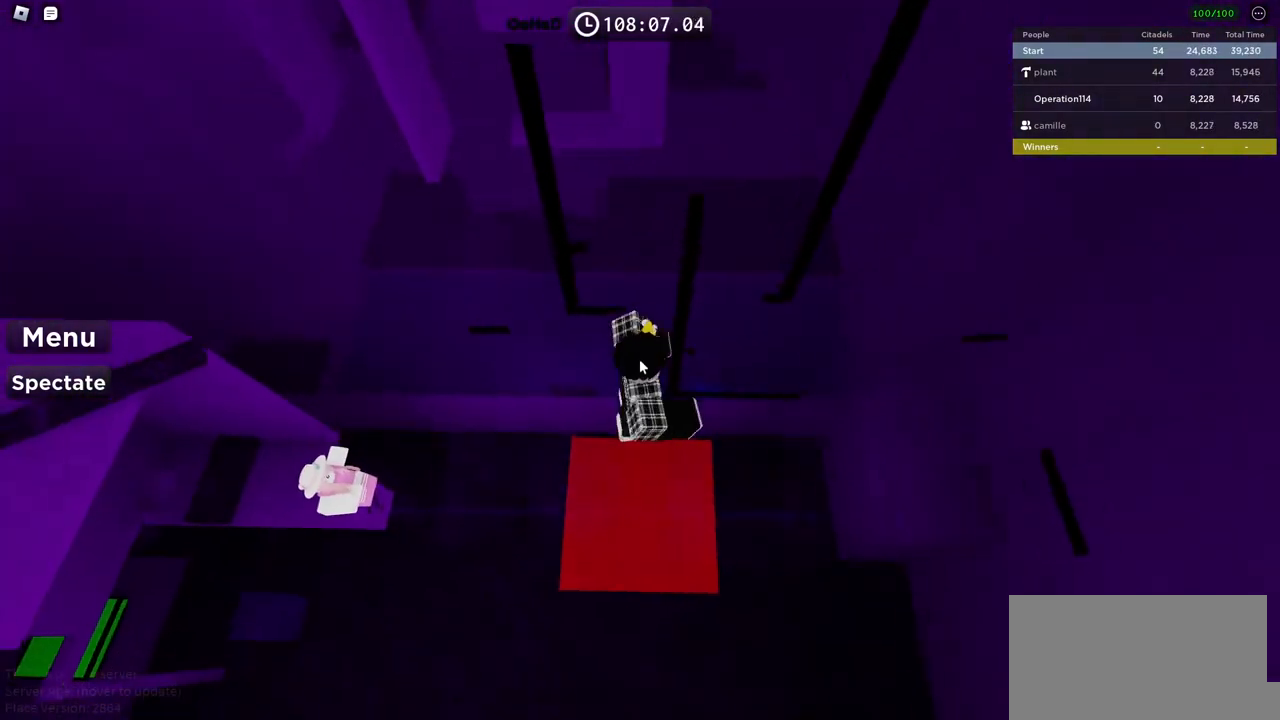
{"keys": ["d"], "events": []}
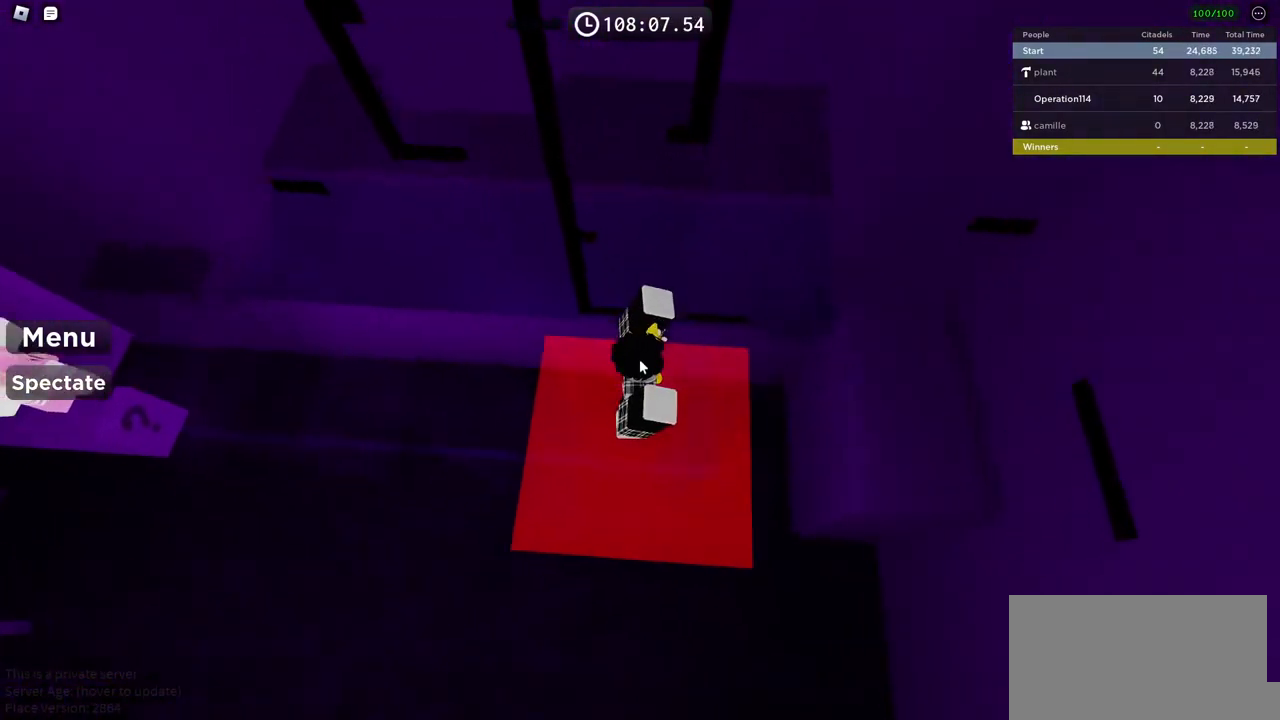
{"keys": ["a"], "events": [[300, "d", "up"], [350, "a", "down"]]}
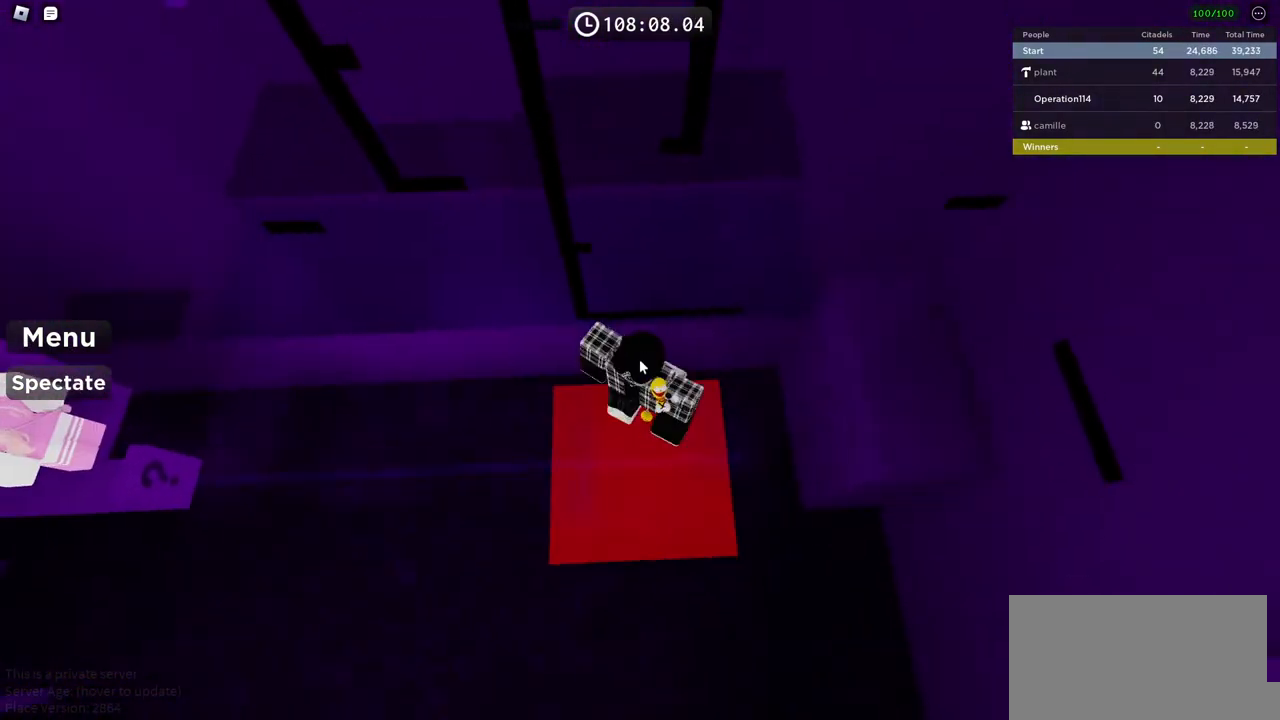
{"keys": ["d"], "events": [[300, "a", "up"], [400, "d", "down"]]}
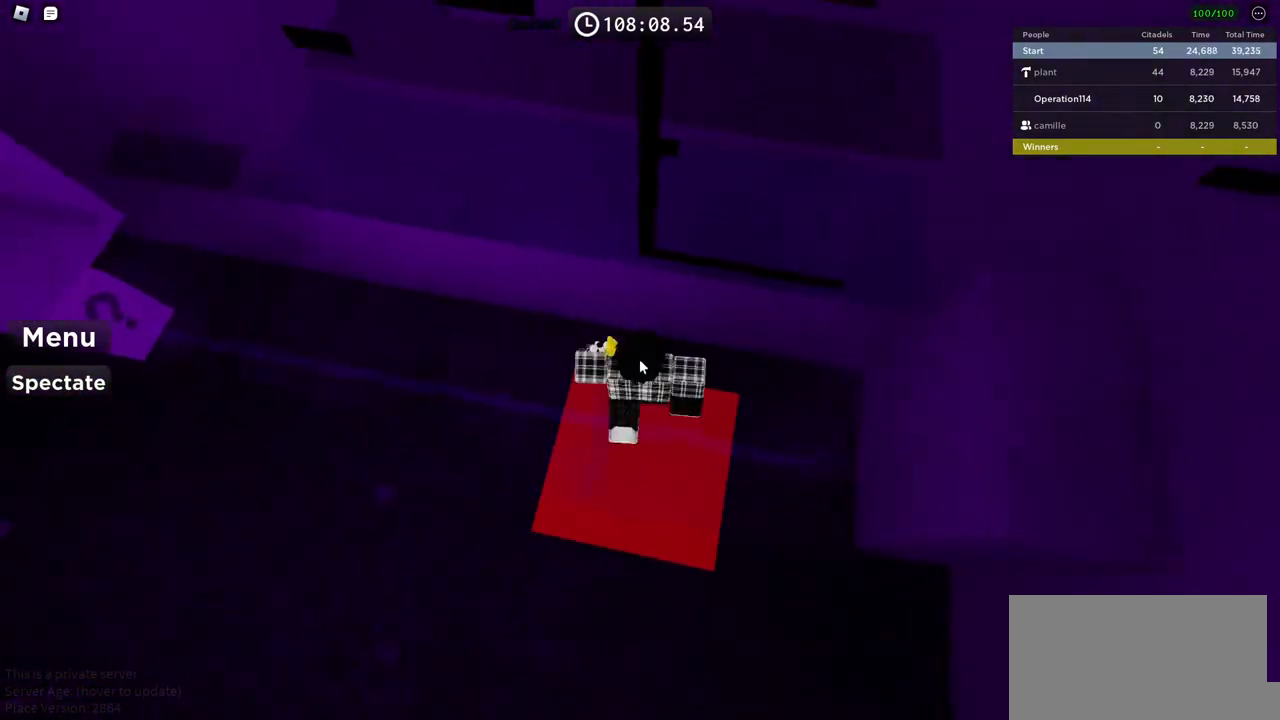
{"keys": ["d", "shift"], "events": [[484, "shift", "down"]]}
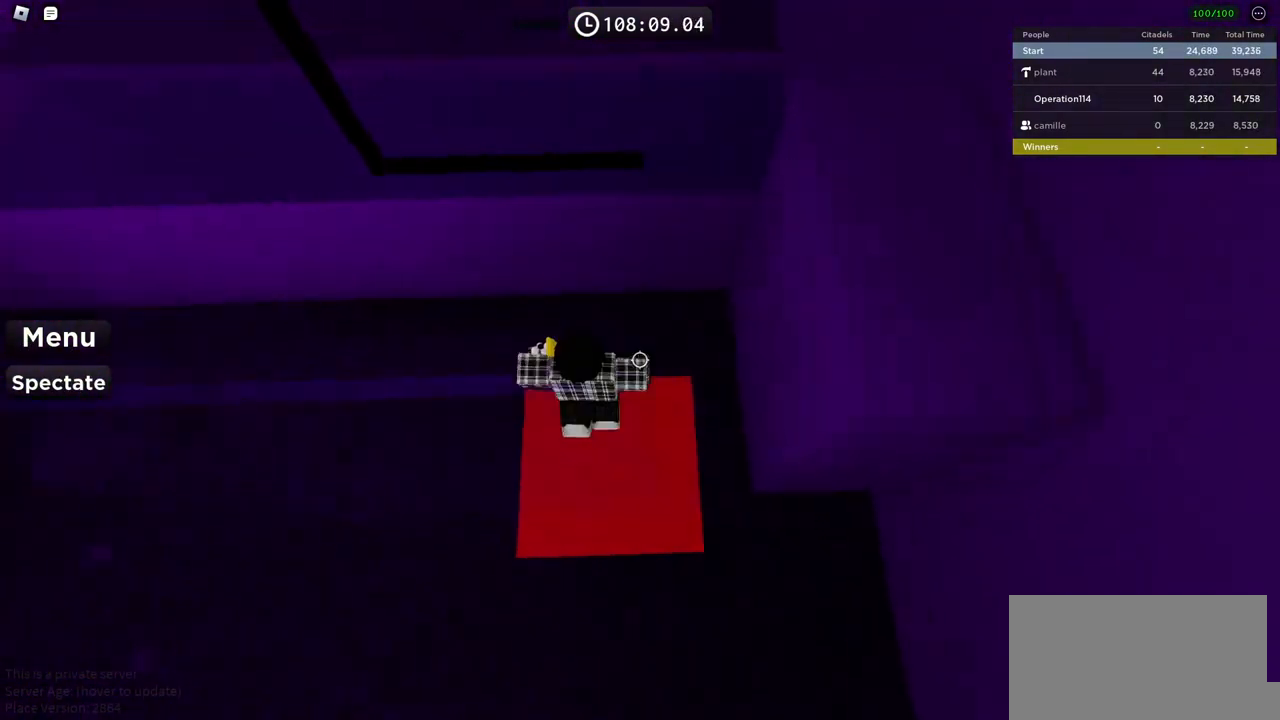
{"keys": ["d"], "events": [[100, "shift", "up"], [217, "space", "down"], [450, "space", "up"]]}
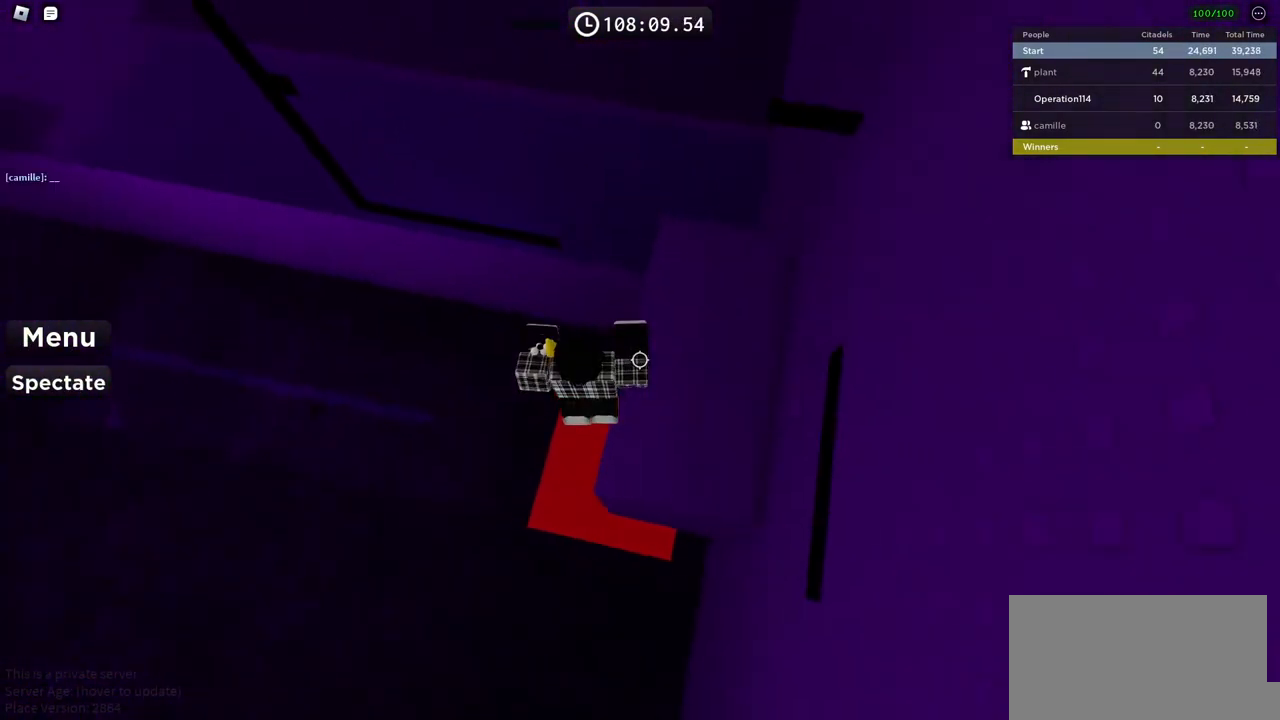
{"keys": [], "events": [[34, "w", "down"], [167, "d", "up"], [250, "w", "up"]]}
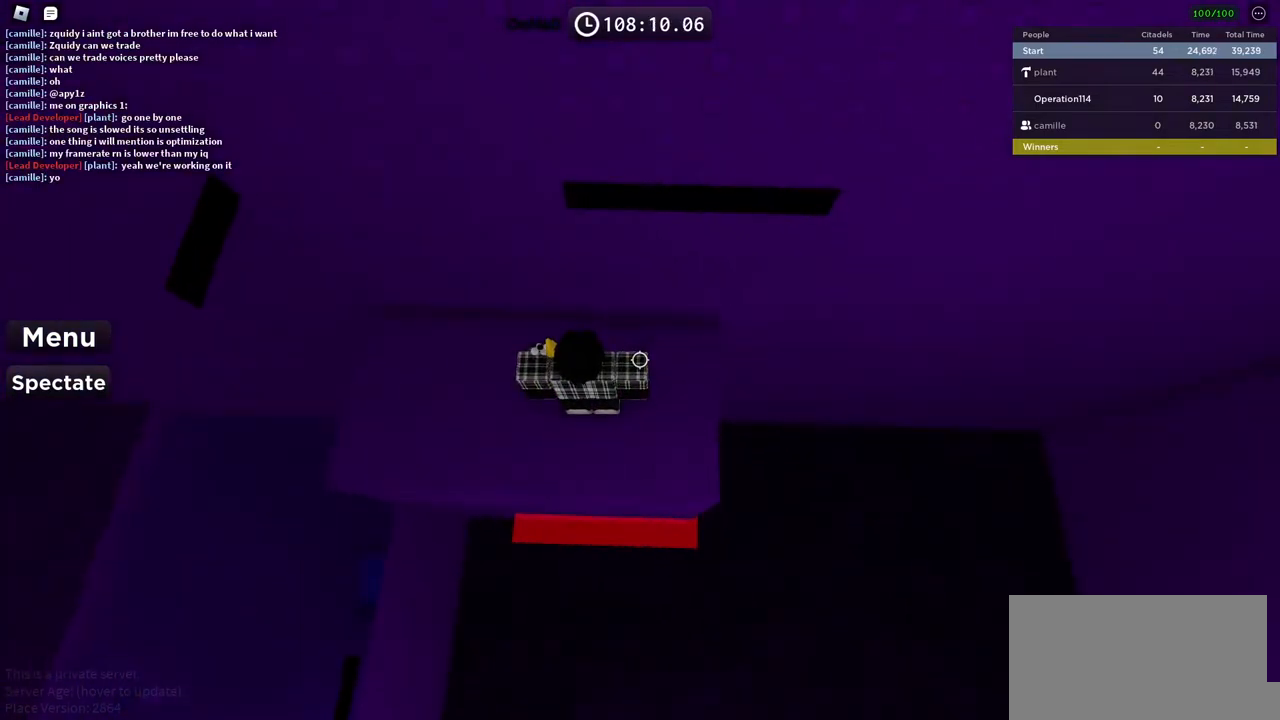
{"keys": ["a", "space"], "events": [[200, "a", "down"], [400, "space", "down"]]}
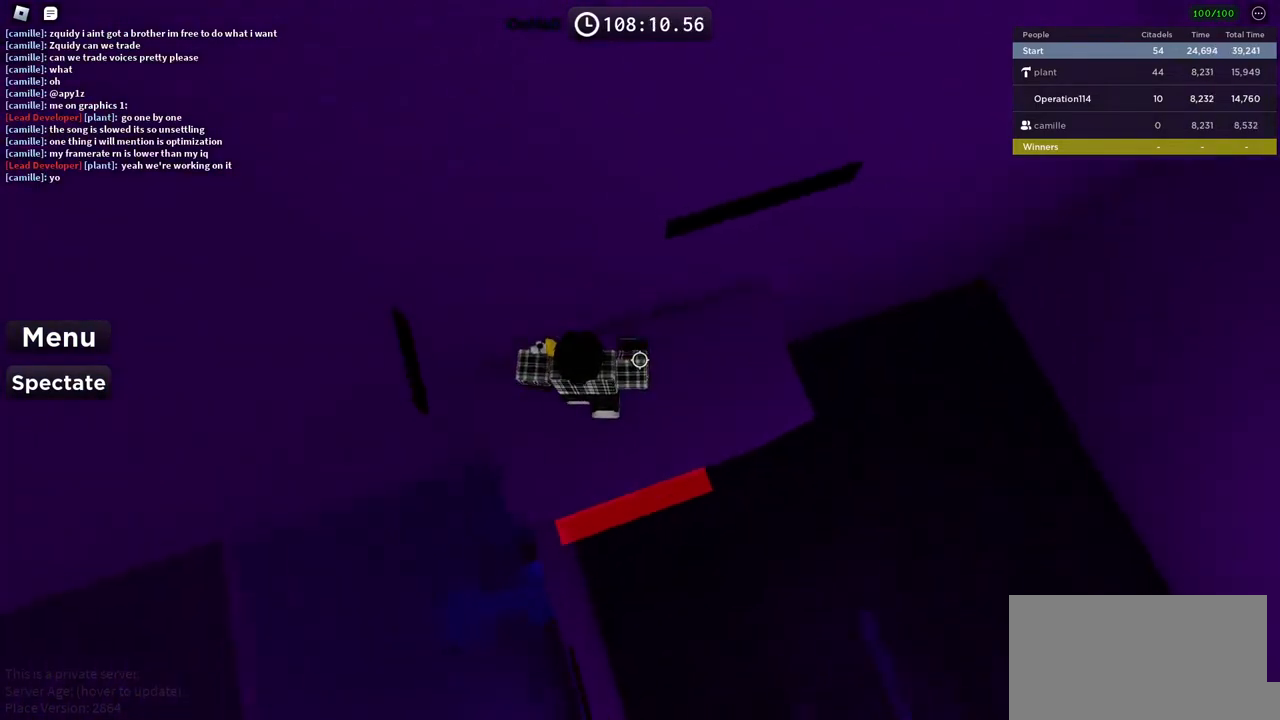
{"keys": ["d"], "events": [[50, "space", "up"], [317, "a", "up"], [384, "d", "down"]]}
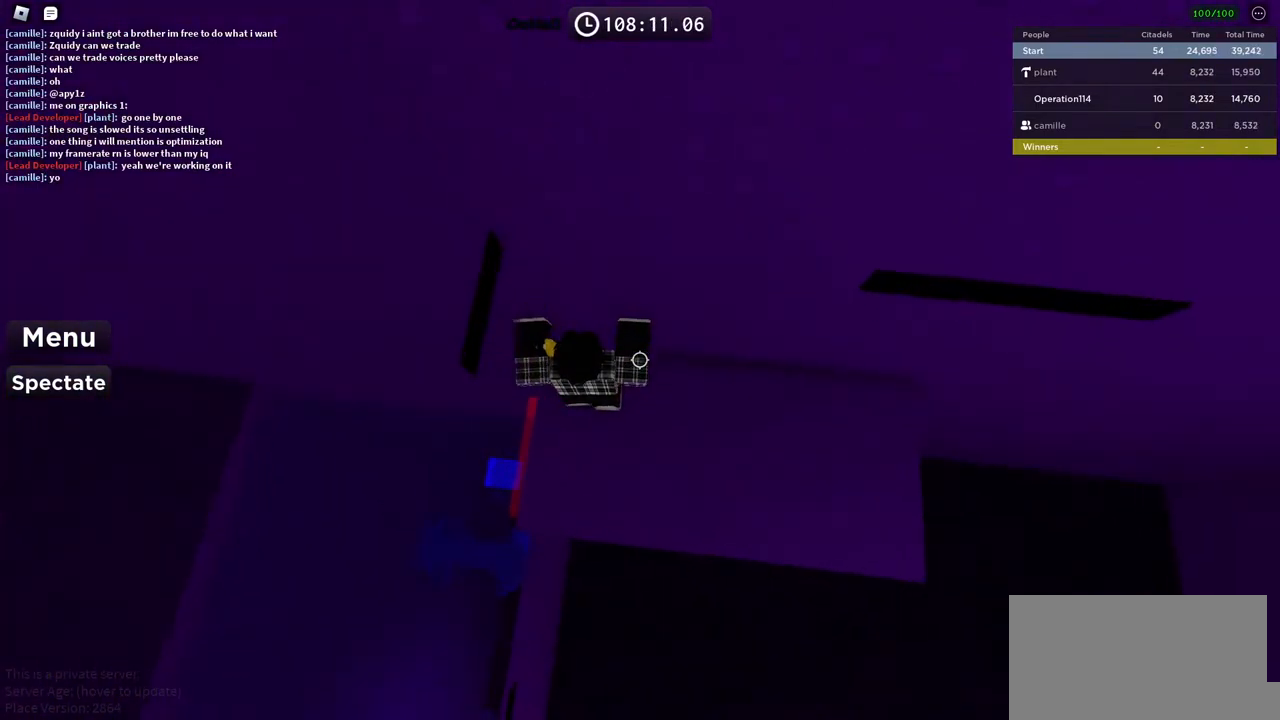
{"keys": [], "events": [[17, "space", "down"], [184, "space", "up"], [500, "d", "up"]]}
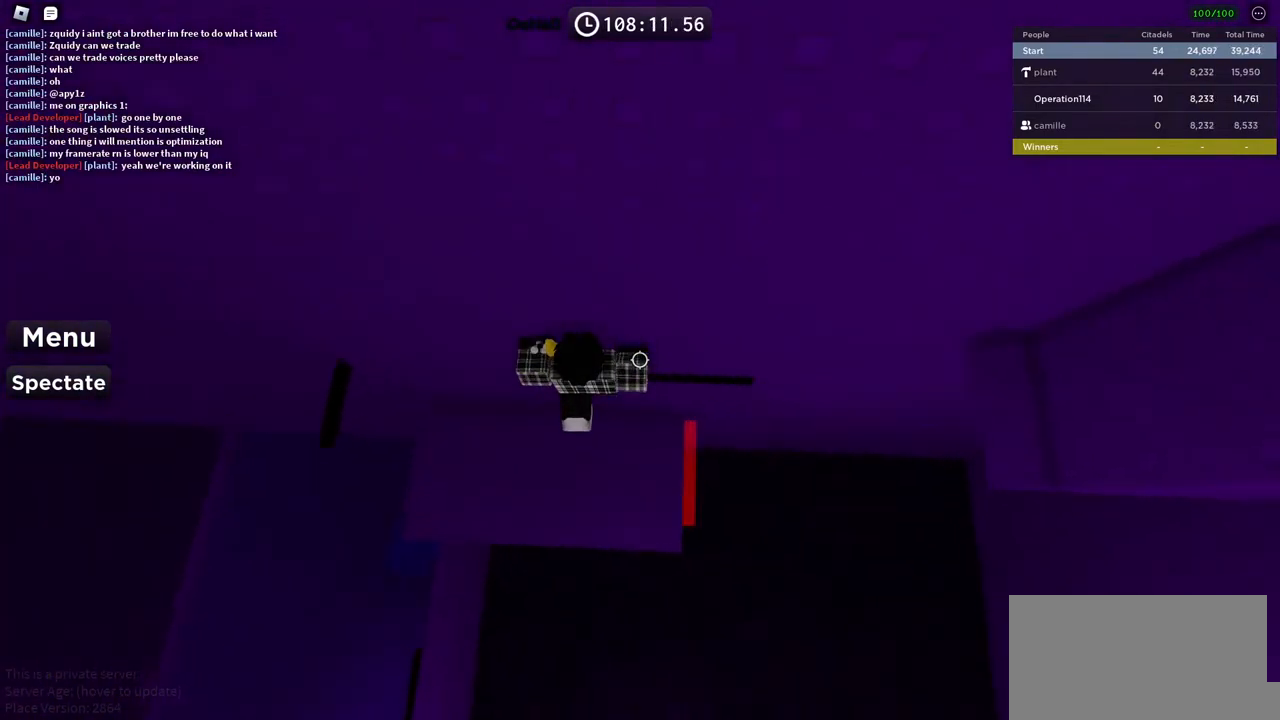
{"keys": [], "events": [[267, "d", "down"], [384, "d", "up"]]}
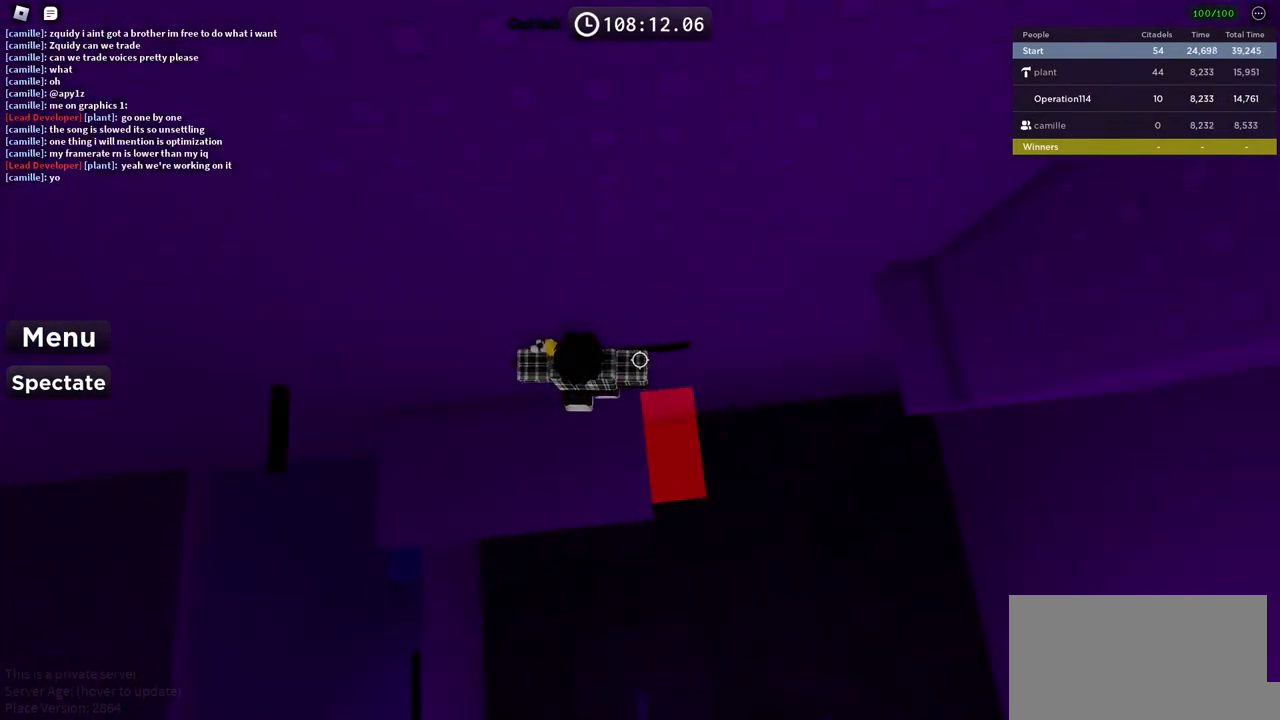
{"keys": ["w"], "events": [[17, "d", "down"], [100, "w", "down"], [167, "d", "up"], [217, "space", "down"], [384, "space", "up"]]}
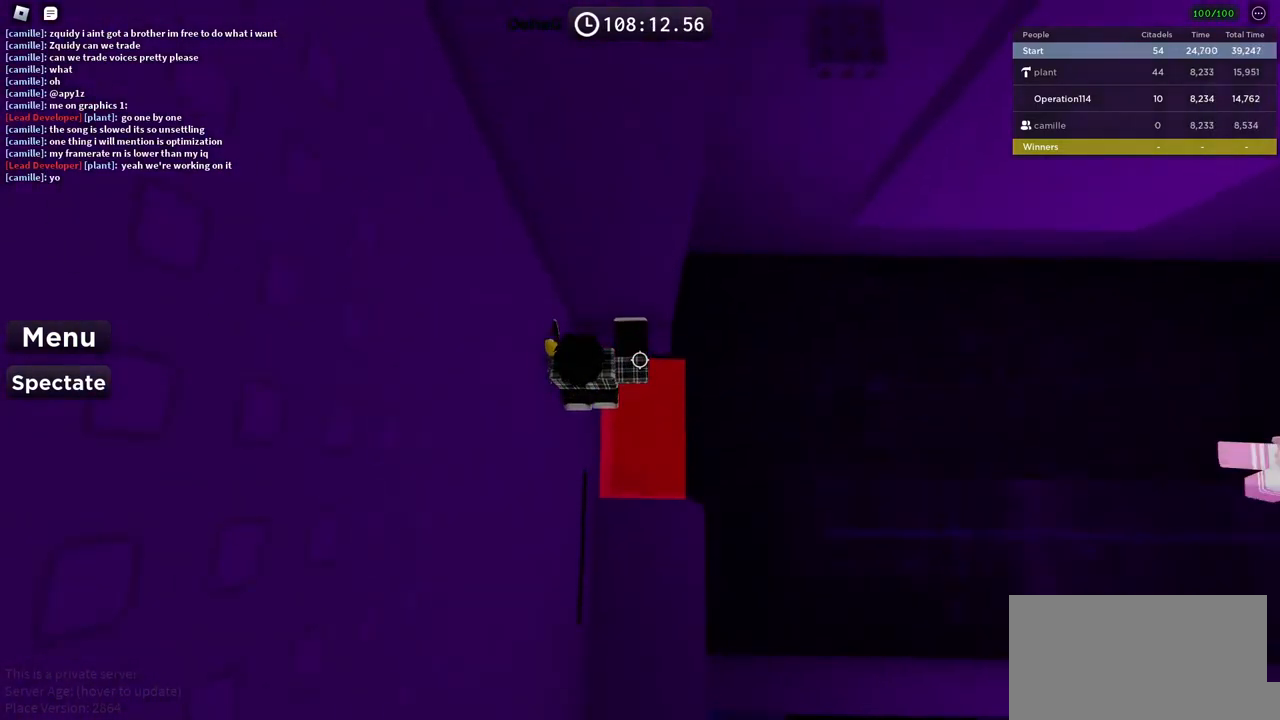
{"keys": ["d", "space"], "events": [[50, "d", "down"], [200, "d", "up"], [250, "w", "up"], [284, "d", "down"], [417, "space", "down"]]}
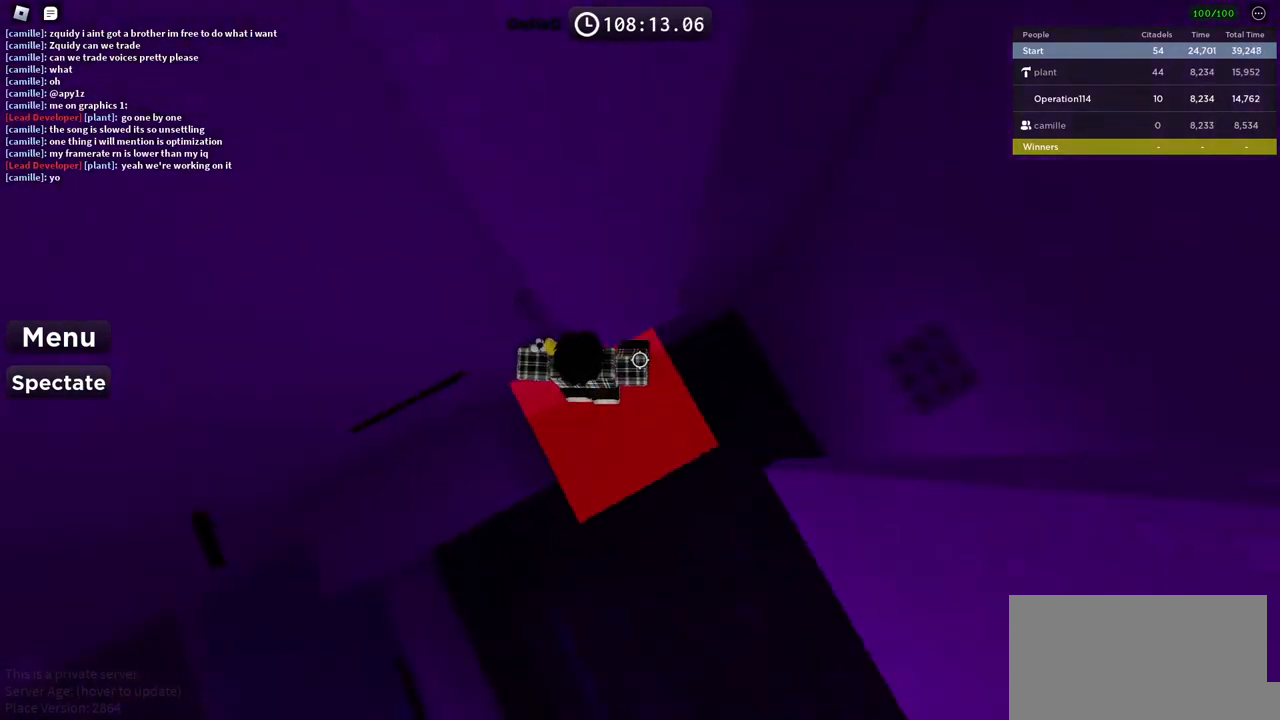
{"keys": [], "events": [[50, "space", "up"], [284, "w", "down"], [500, "d", "up"], [500, "w", "up"]]}
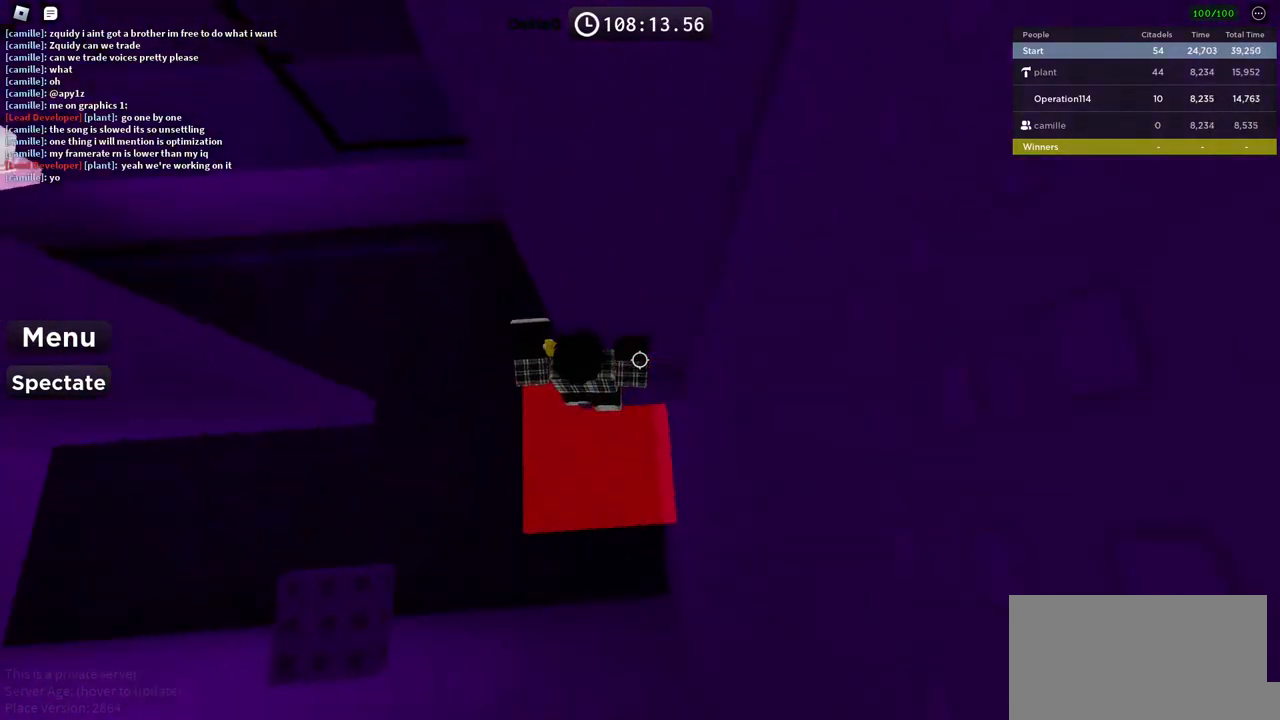
{"keys": ["a", "space"], "events": [[250, "a", "down"], [384, "space", "down"]]}
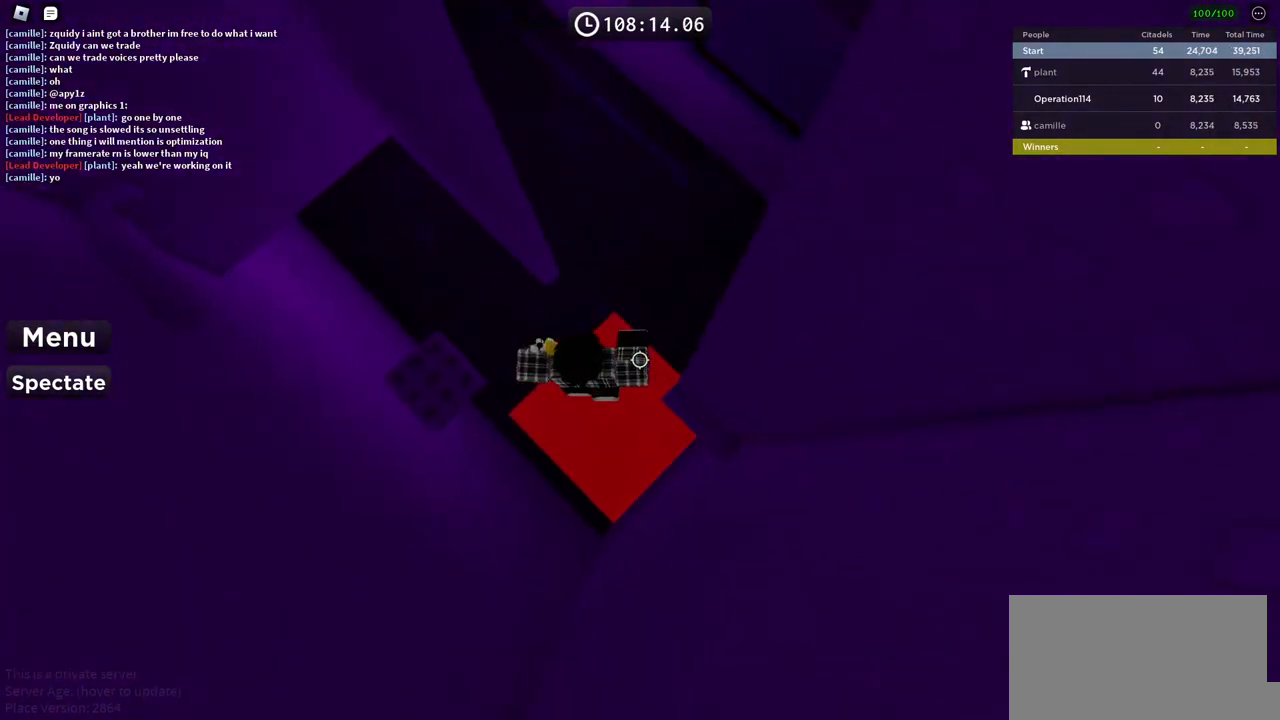
{"keys": ["w"], "events": [[50, "space", "up"], [317, "w", "down"], [450, "a", "up"]]}
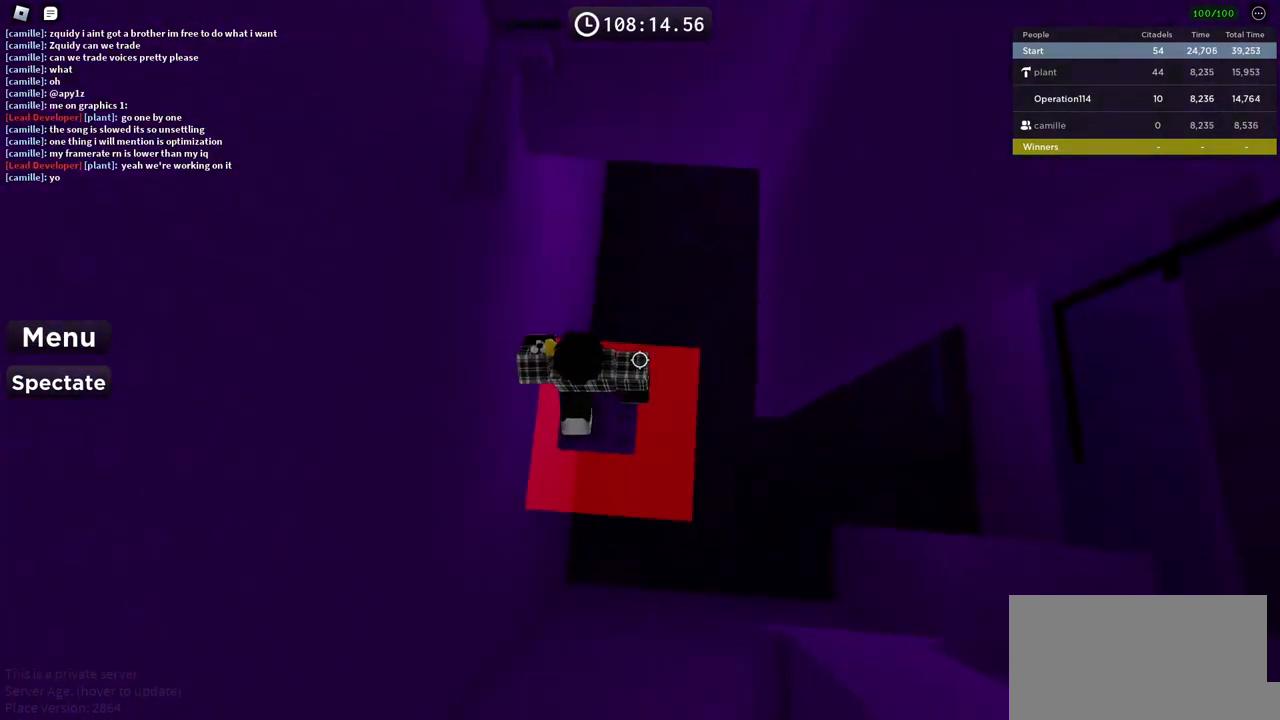
{"keys": ["w"], "events": [[34, "space", "down"], [184, "space", "up"]]}
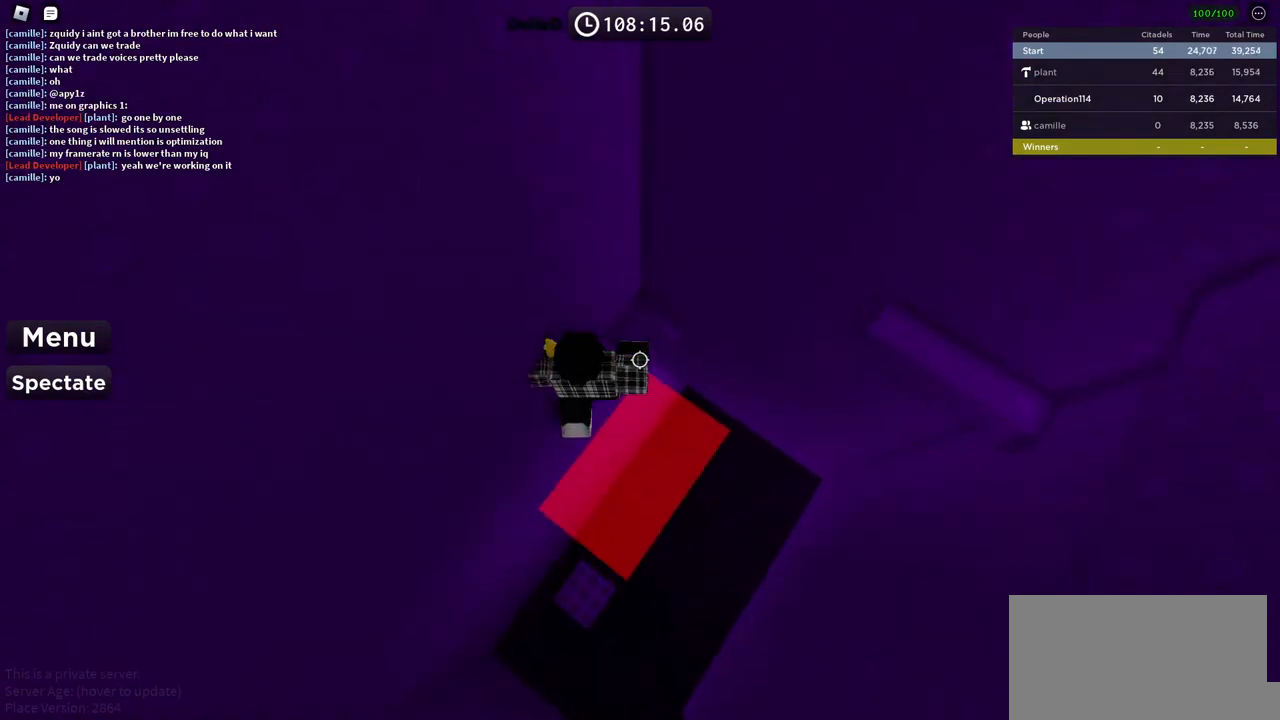
{"keys": ["d", "space", "w"], "events": [[284, "d", "down"], [300, "w", "up"], [367, "space", "down"], [484, "w", "down"]]}
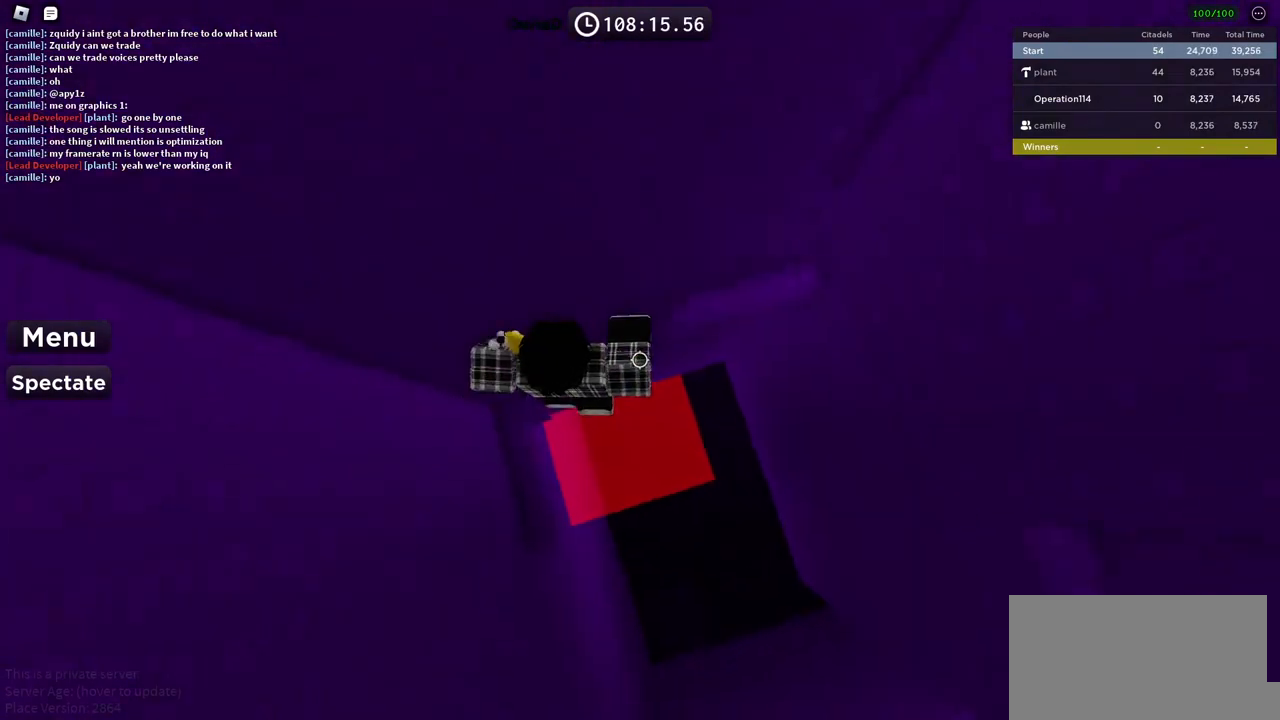
{"keys": ["d"], "events": [[17, "space", "up"], [234, "d", "up"], [267, "w", "up"], [467, "d", "down"]]}
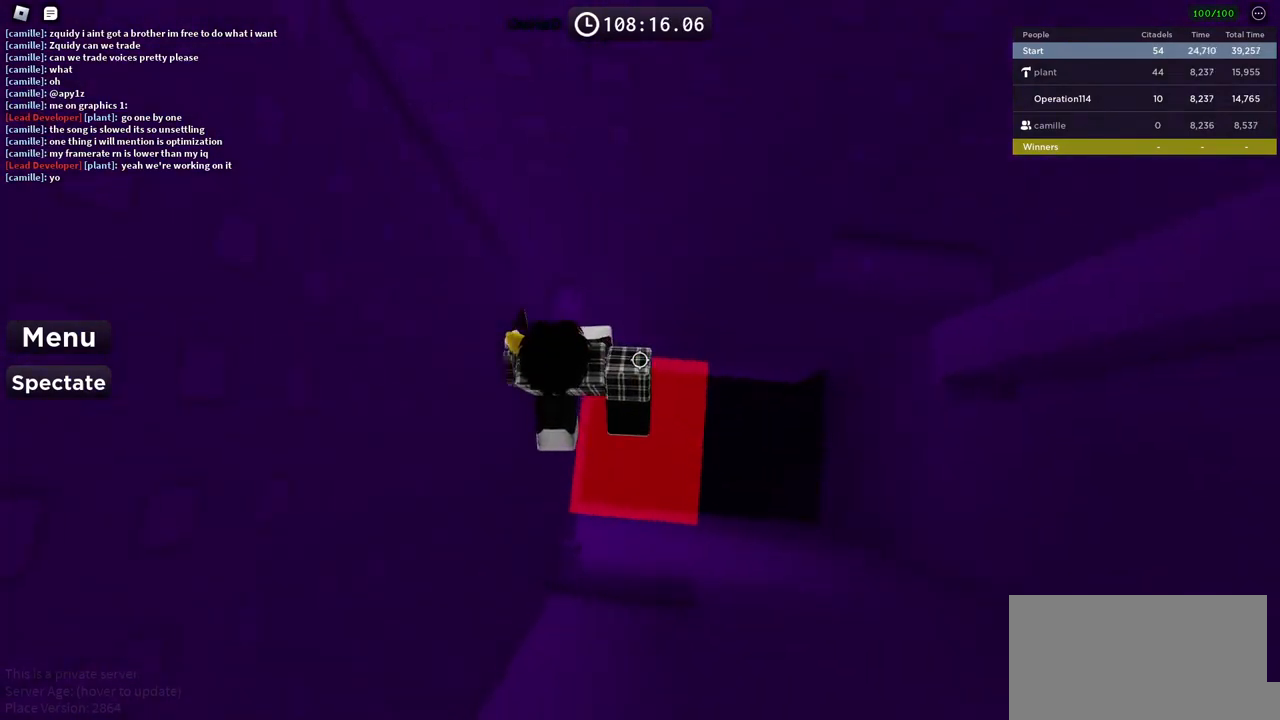
{"keys": ["d", "w"], "events": [[84, "space", "down"], [200, "space", "up"], [284, "w", "down"]]}
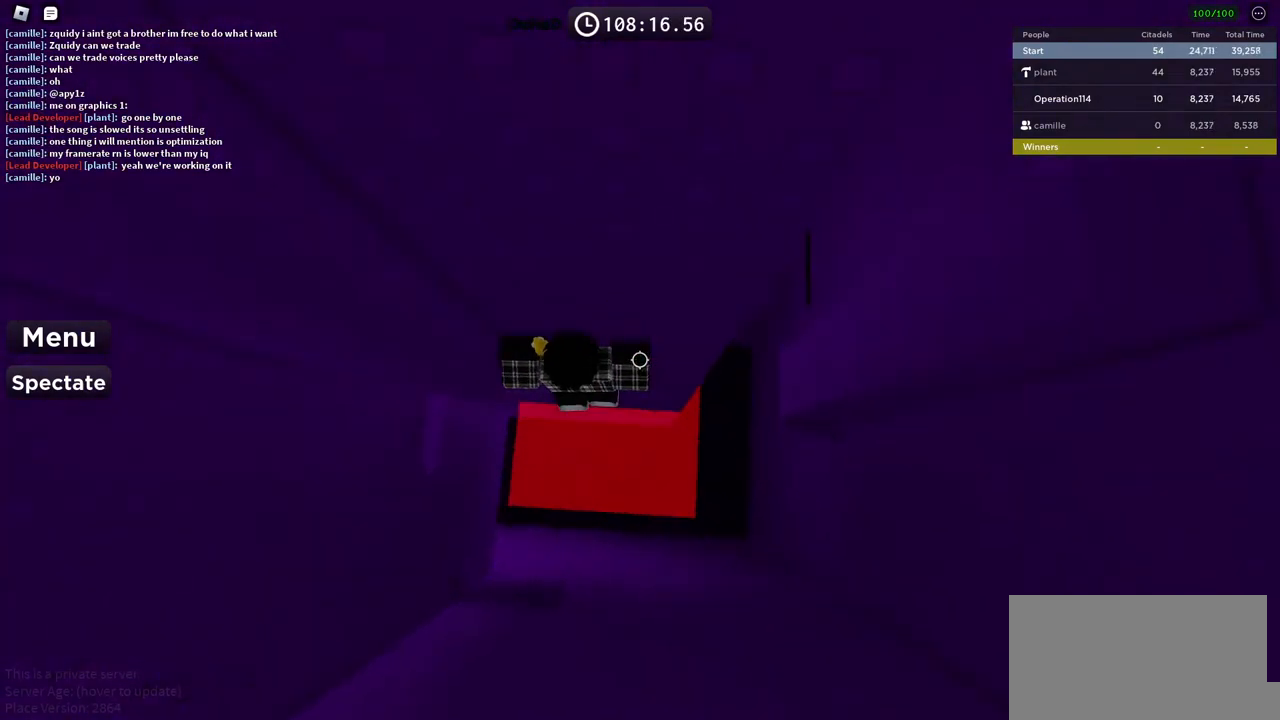
{"keys": [], "events": [[17, "d", "up"], [17, "w", "up"], [100, "shift", "down"], [217, "shift", "up"]]}